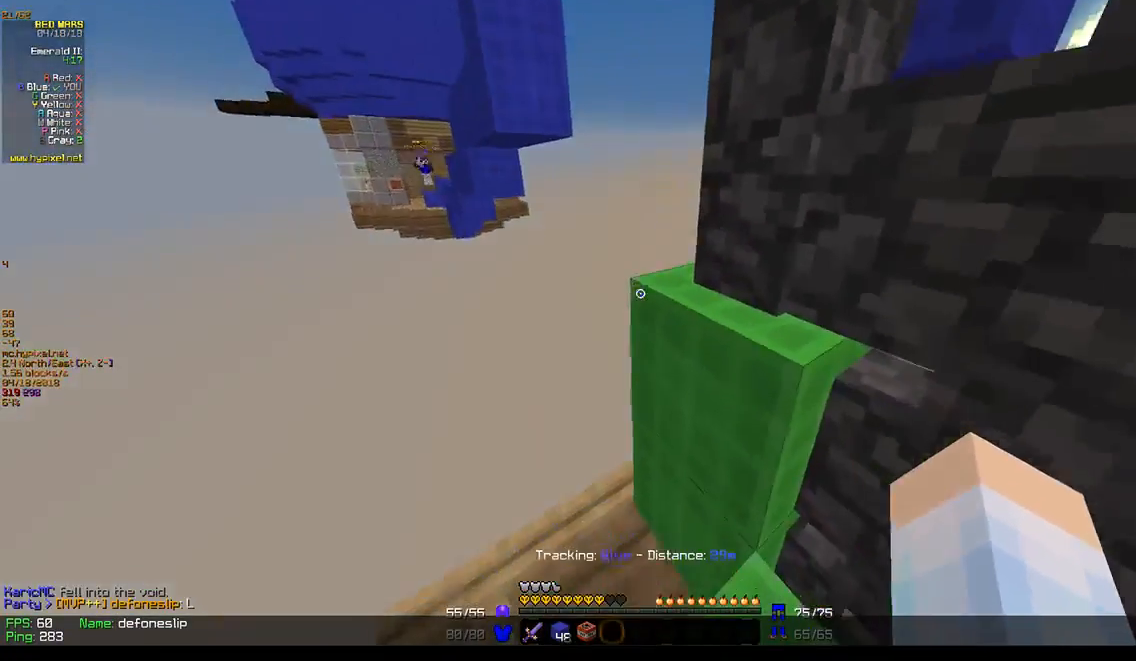
Gameplay with keyboard and mouse; each line is a JSON object with the keys and mouse buttons held at the frame after it. "events" lists presses ("down") and releases ("up") of "a", "d", "s", "w", "mouse_left" and "mouse_right" between this image and that frame as [ms after this image, input, new state], when the widget could be followed in between. "mouse_left", "mouse_right" = the "left", "right" buttons of the "mouse" list. No other keys are recorded. Fast repeated clicks can show as one long hold. Mouse movement is not recorded.
{"keys": [], "mouse": [], "events": [[233, "s", "up"]]}
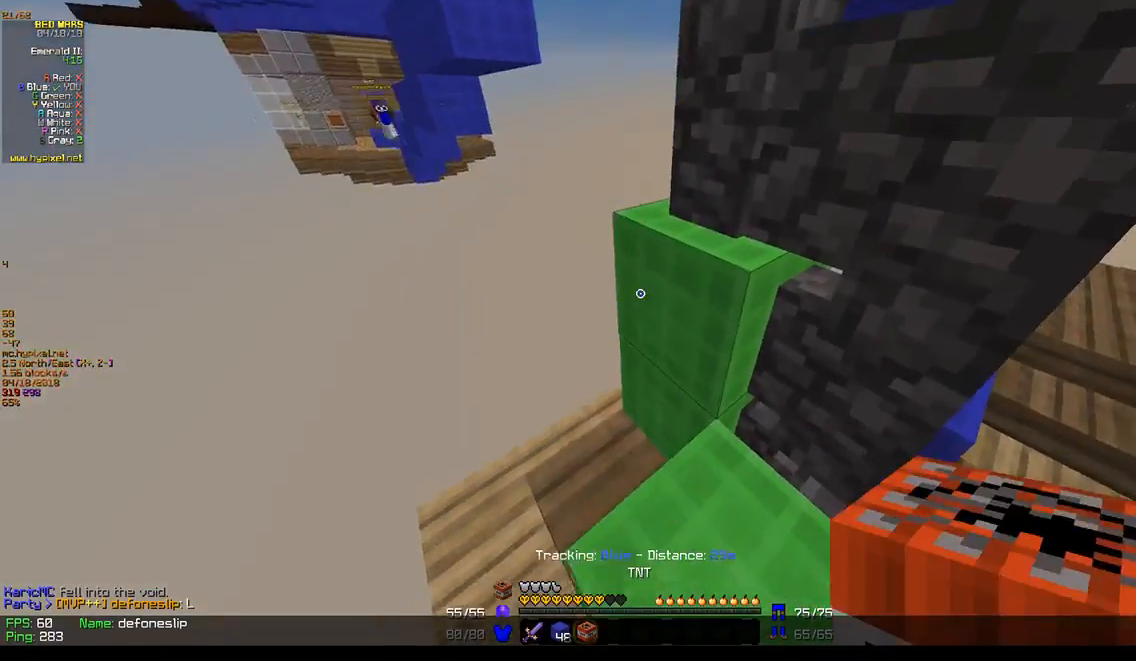
{"keys": [], "mouse": [], "events": []}
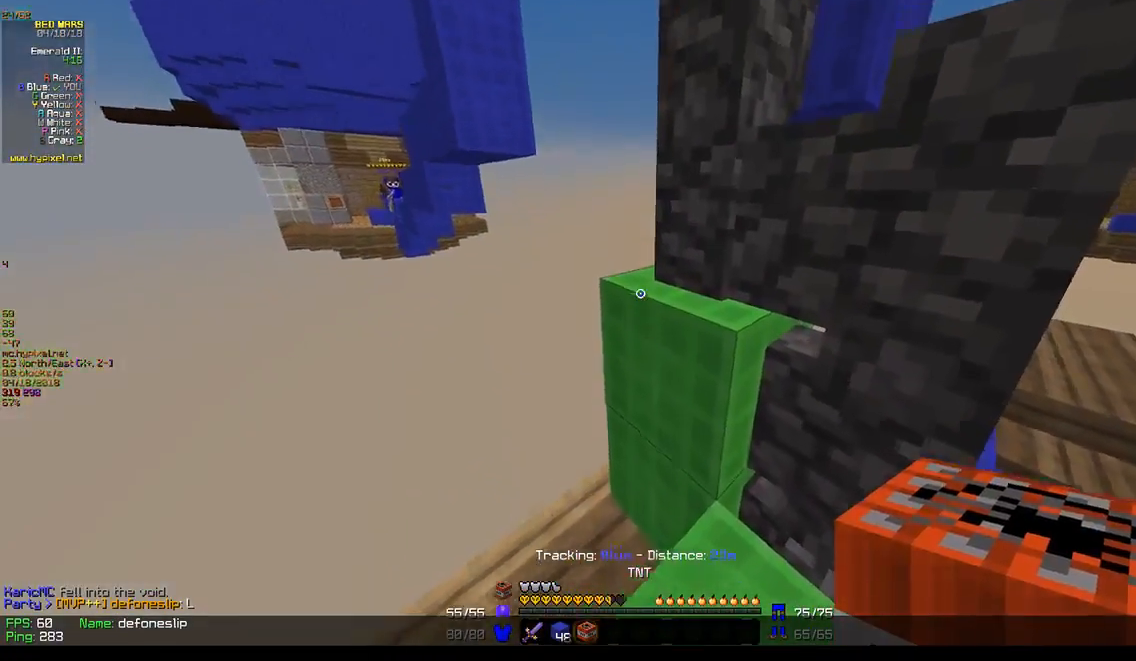
{"keys": [], "mouse": [], "events": []}
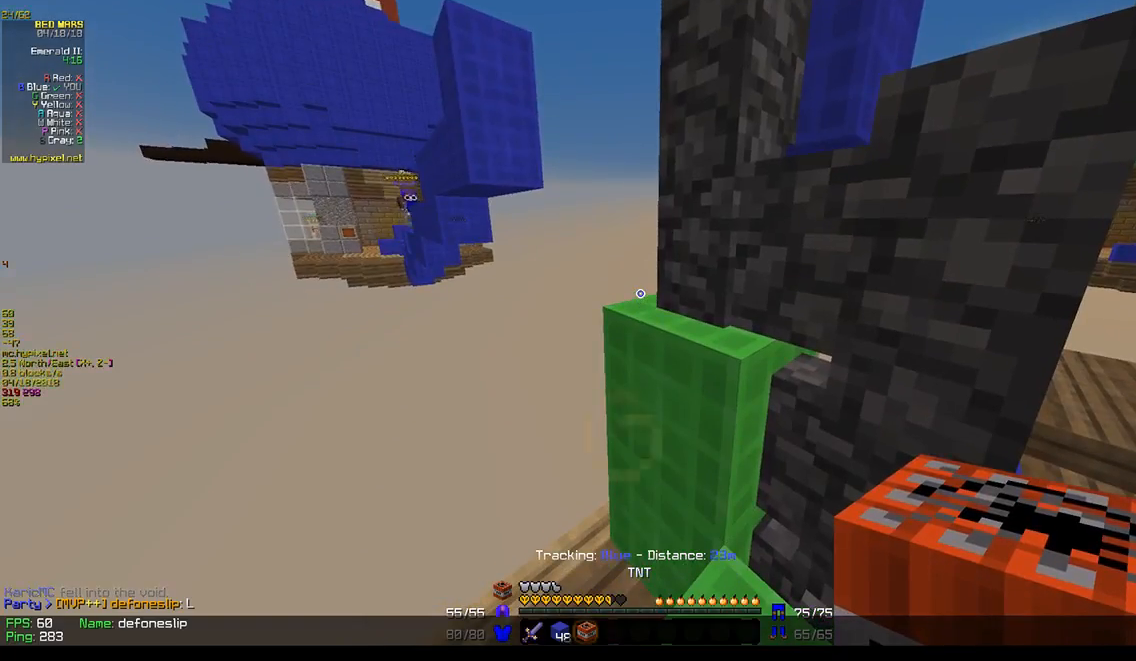
{"keys": [], "mouse": ["right"], "events": [[183, "mouse_right", "down"]]}
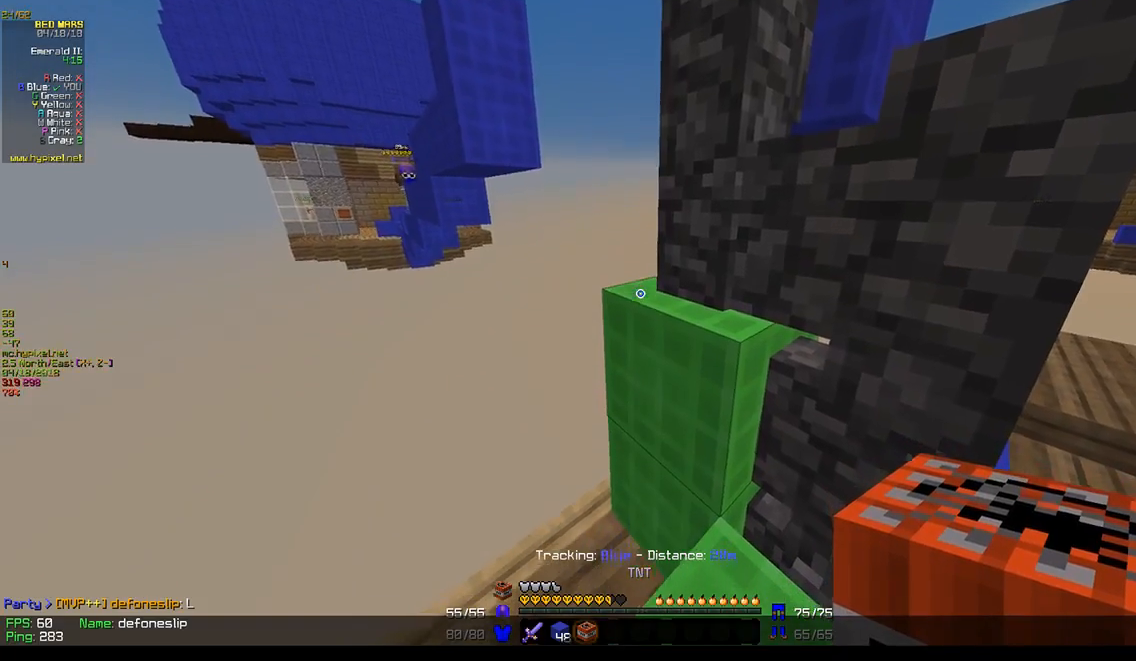
{"keys": ["s"], "mouse": [], "events": [[83, "mouse_right", "up"], [350, "s", "down"]]}
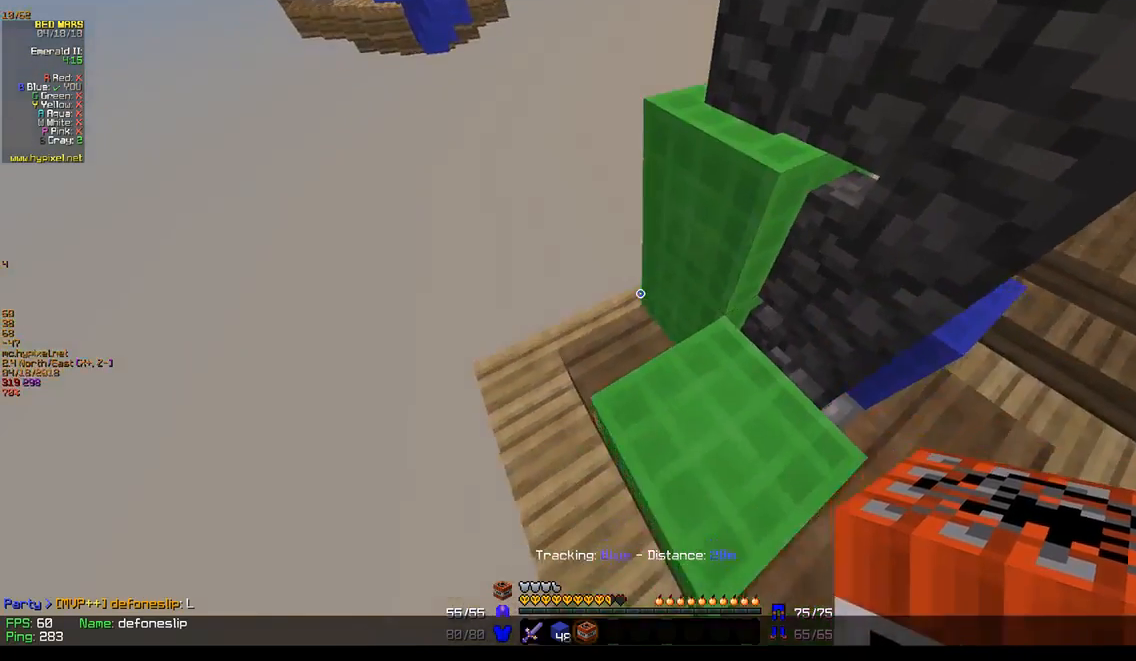
{"keys": ["d"], "mouse": [], "events": [[33, "mouse_right", "down"], [167, "d", "down"], [233, "mouse_right", "up"], [300, "s", "up"]]}
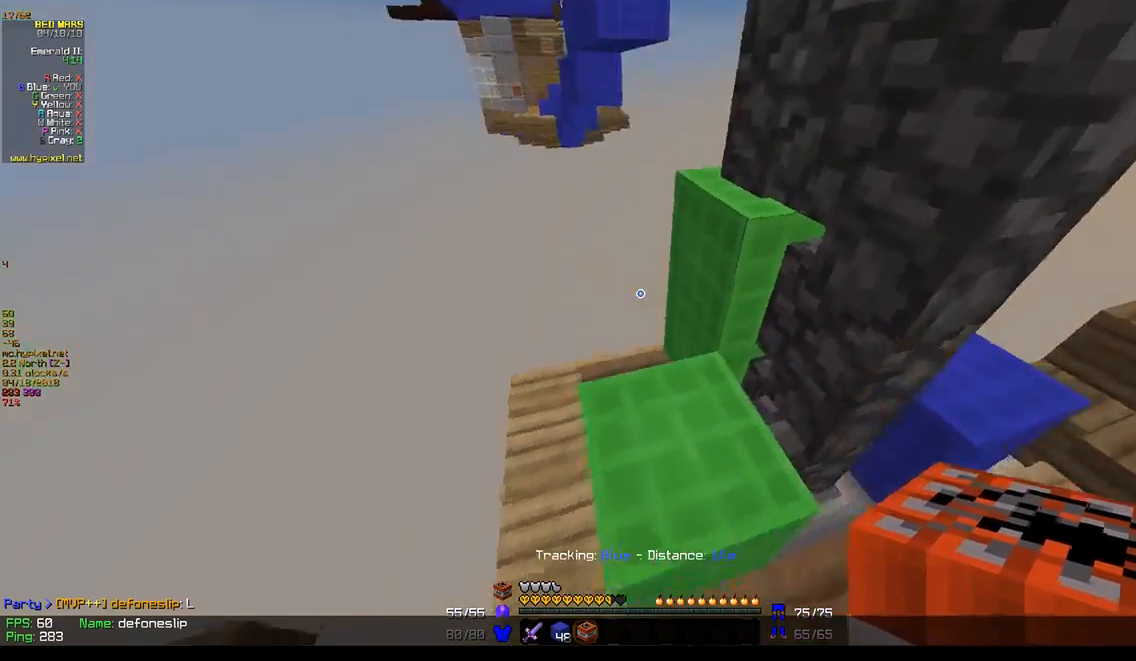
{"keys": [], "mouse": [], "events": [[33, "d", "up"], [150, "mouse_right", "down"], [300, "mouse_right", "up"]]}
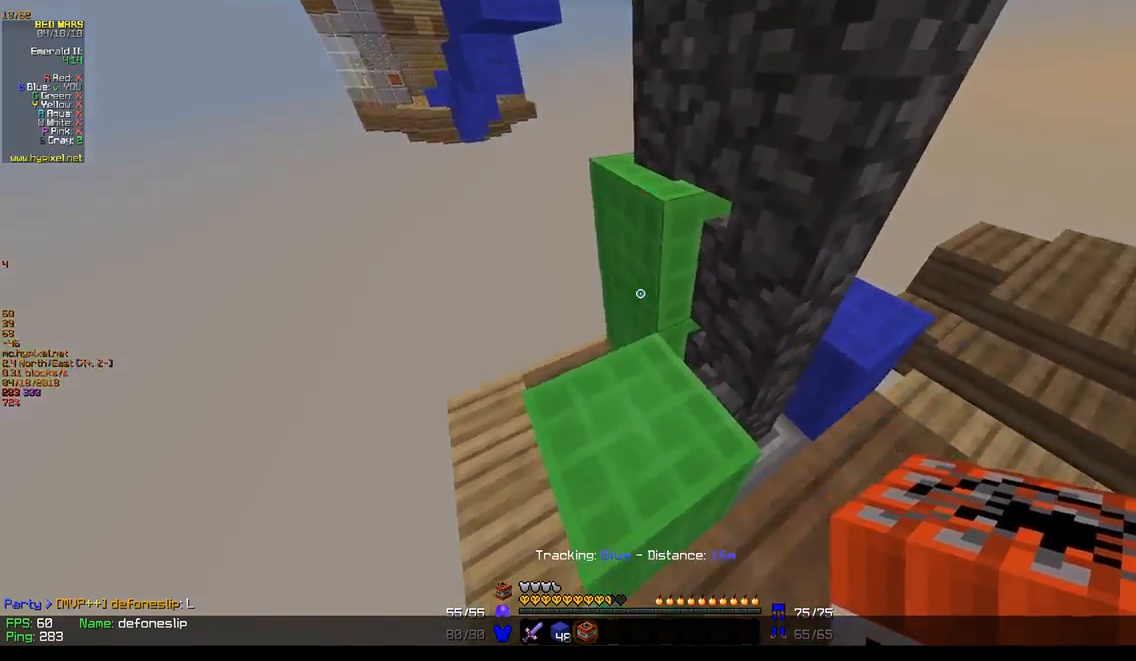
{"keys": ["w"], "mouse": [], "events": [[17, "mouse_right", "down"], [167, "d", "down"], [217, "mouse_right", "up"], [283, "w", "down"], [367, "d", "up"]]}
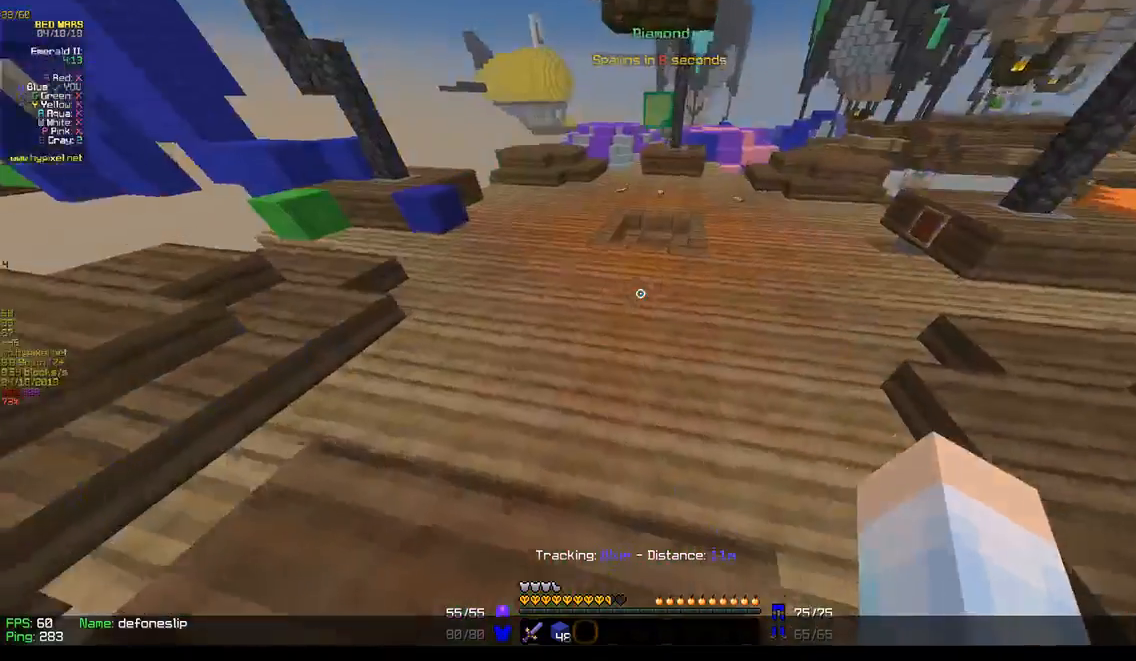
{"keys": ["s"], "mouse": [], "events": [[67, "mouse_left", "down"], [267, "mouse_left", "up"], [267, "w", "up"], [283, "s", "down"]]}
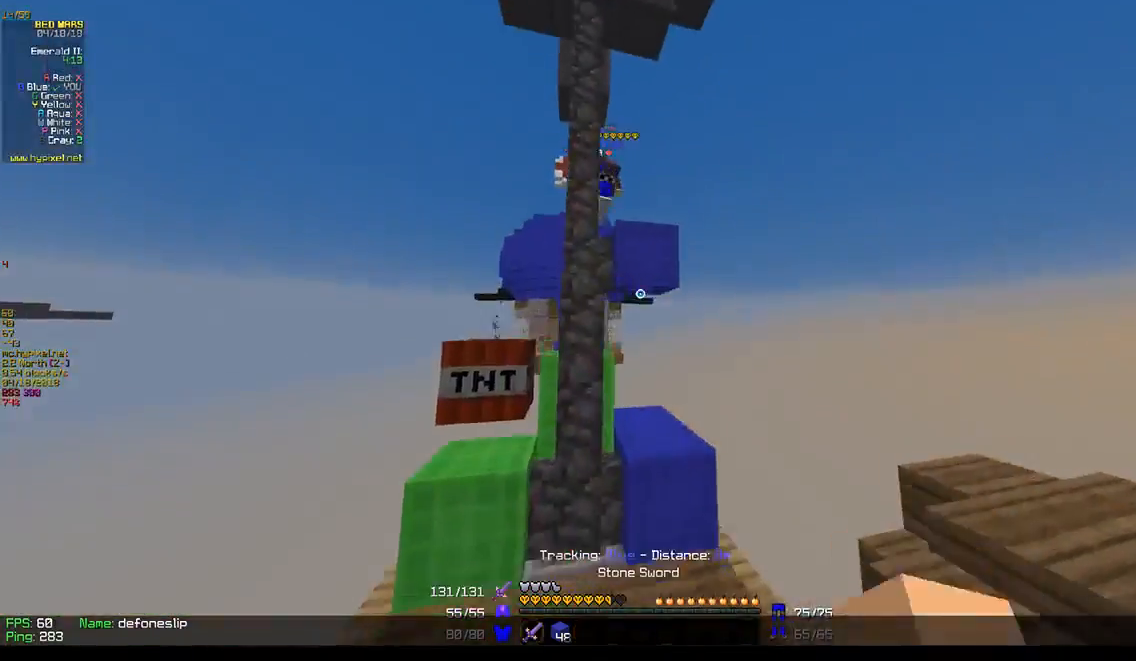
{"keys": ["s", "w"], "mouse": [], "events": [[117, "mouse_left", "down"], [250, "mouse_left", "up"], [267, "mouse_left", "down"], [450, "mouse_left", "up"], [483, "w", "down"]]}
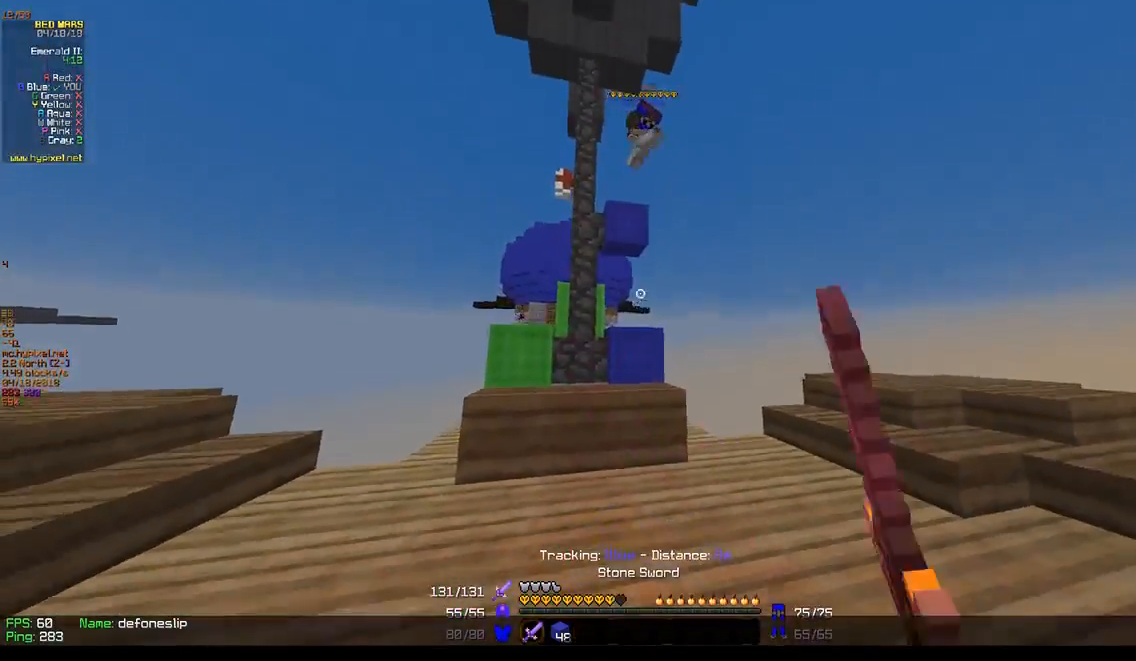
{"keys": ["d", "w"], "mouse": ["left"], "events": [[50, "s", "up"], [267, "d", "down"], [283, "mouse_left", "down"], [417, "mouse_left", "up"], [467, "mouse_left", "down"]]}
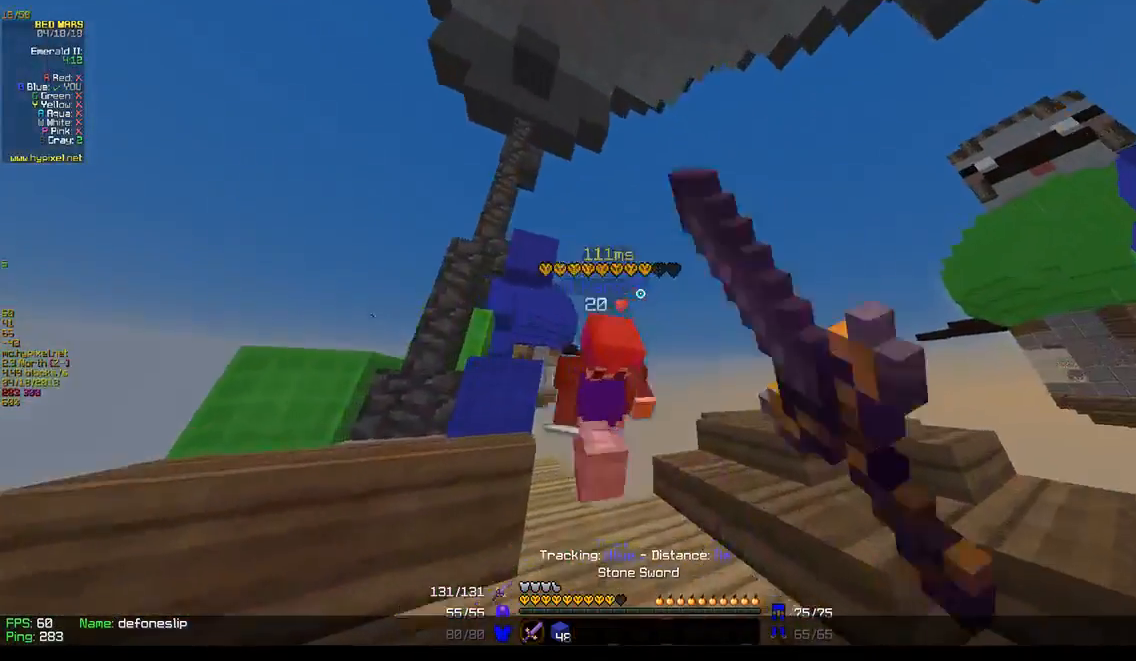
{"keys": ["s"], "mouse": ["left"], "events": [[117, "d", "up"], [200, "s", "down"], [217, "w", "up"], [250, "mouse_left", "up"], [267, "mouse_left", "down"], [433, "mouse_left", "up"], [450, "mouse_left", "down"]]}
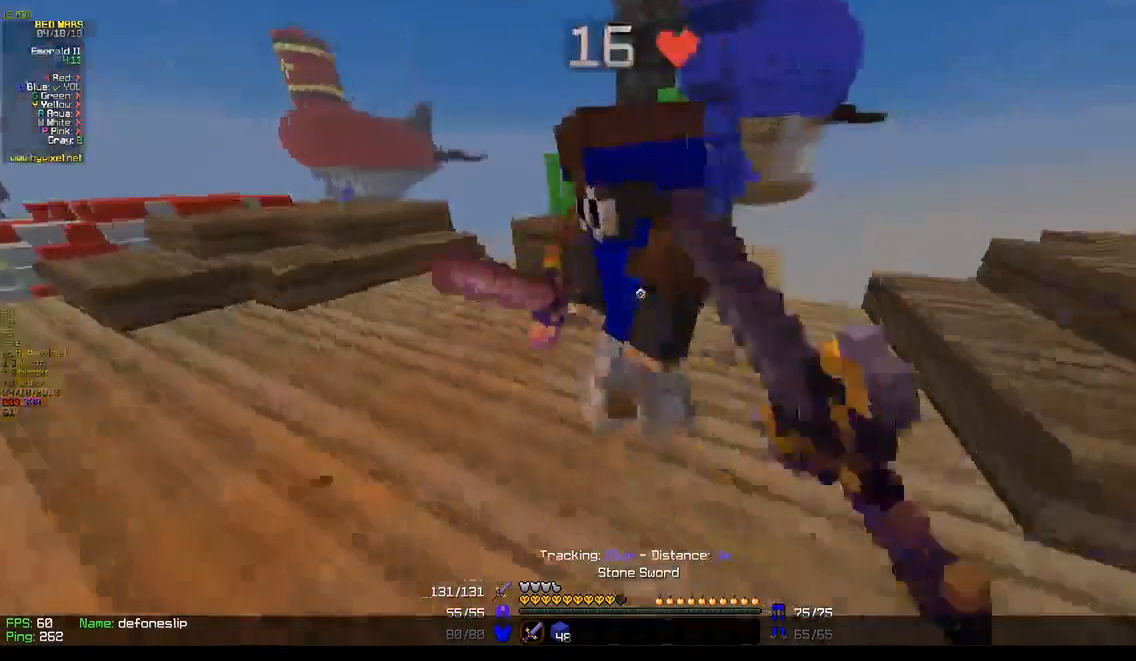
{"keys": ["a", "w"], "mouse": ["left", "right"], "events": [[83, "mouse_left", "up"], [100, "a", "down"], [100, "mouse_left", "down"], [150, "mouse_right", "down"], [200, "s", "up"], [233, "w", "down"], [283, "mouse_right", "up"], [383, "mouse_left", "up"], [450, "mouse_left", "down"], [467, "mouse_right", "down"]]}
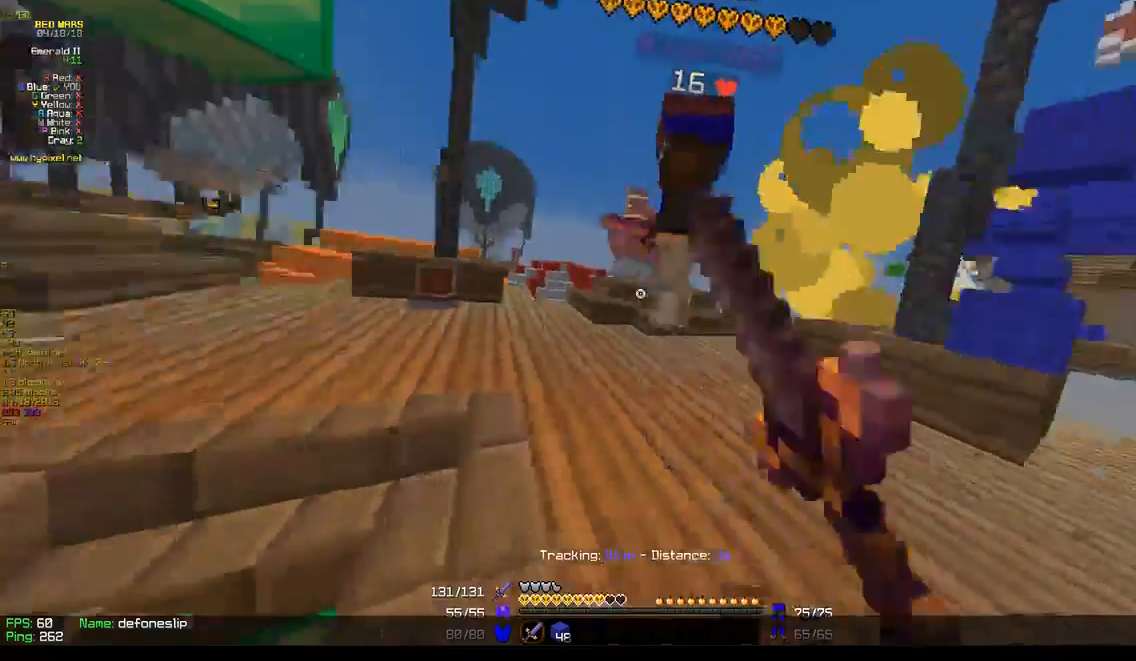
{"keys": ["a", "w"], "mouse": [], "events": [[67, "mouse_right", "up"], [267, "mouse_left", "up"]]}
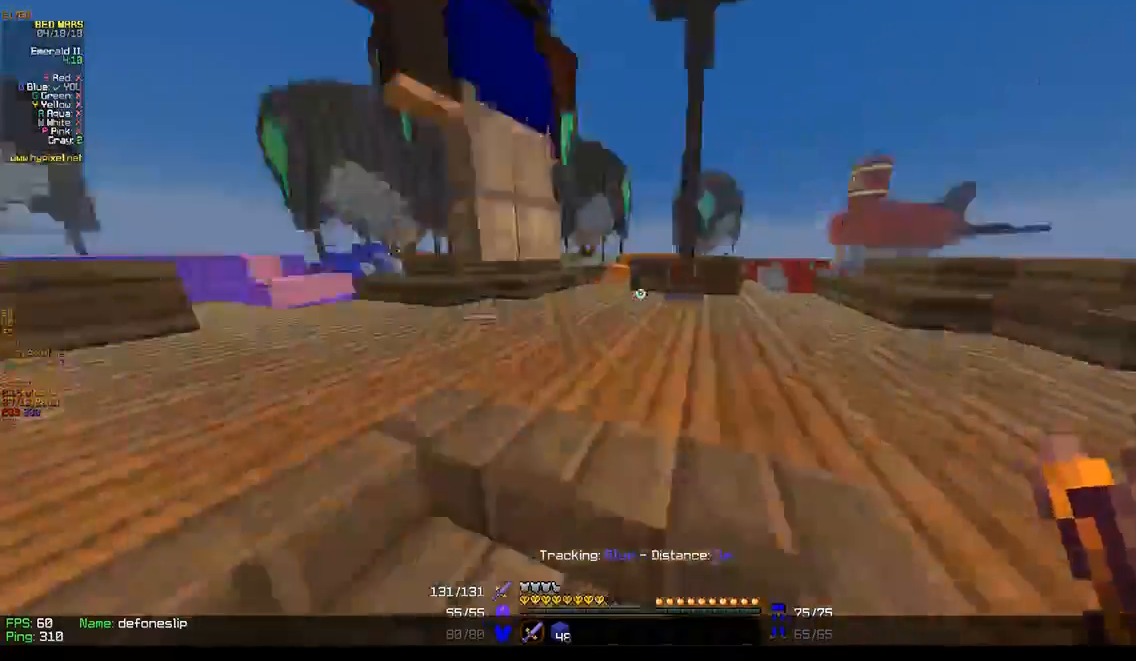
{"keys": ["w"], "mouse": [], "events": [[267, "a", "up"]]}
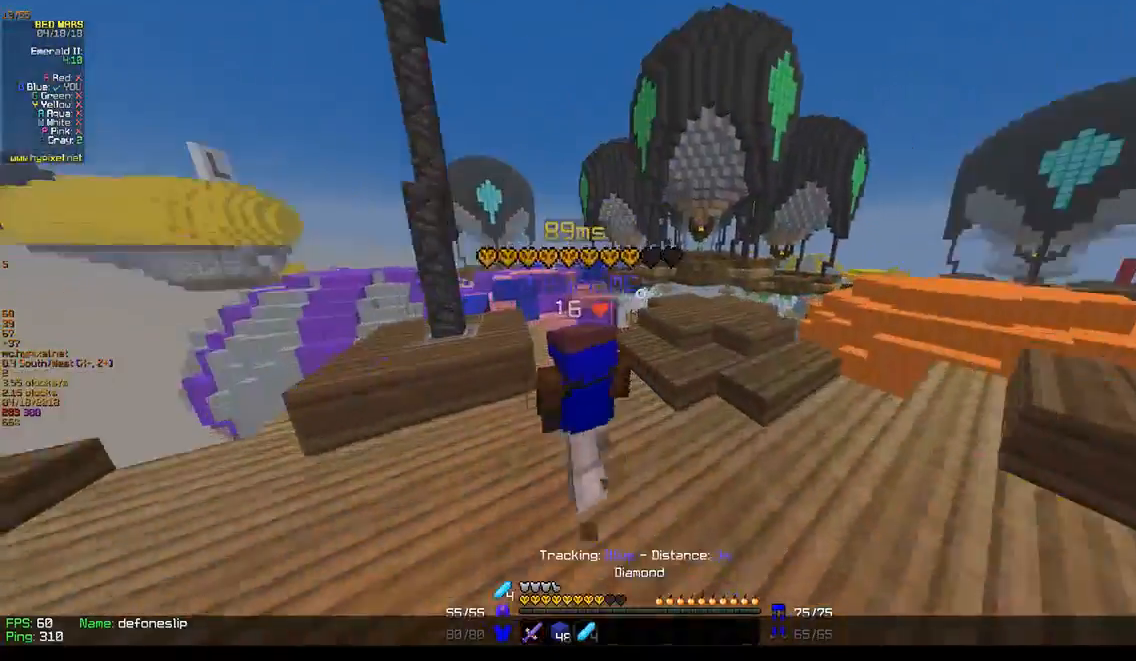
{"keys": ["a", "w"], "mouse": [], "events": [[300, "a", "down"]]}
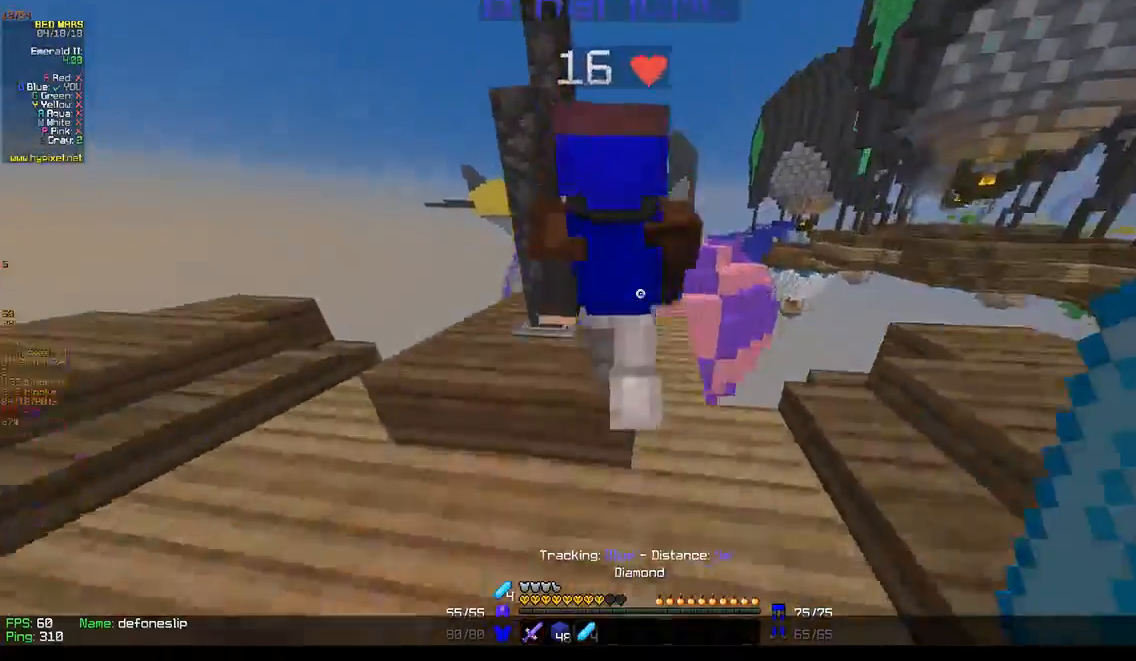
{"keys": ["w"], "mouse": [], "events": [[67, "a", "up"]]}
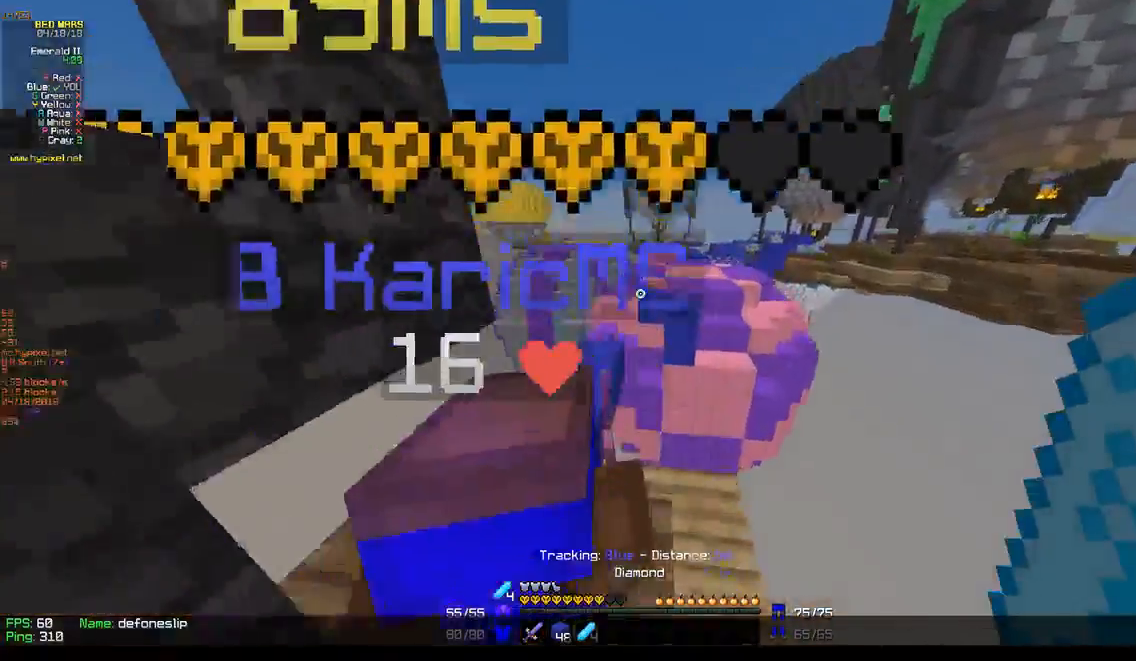
{"keys": ["a", "w"], "mouse": [], "events": [[483, "a", "down"]]}
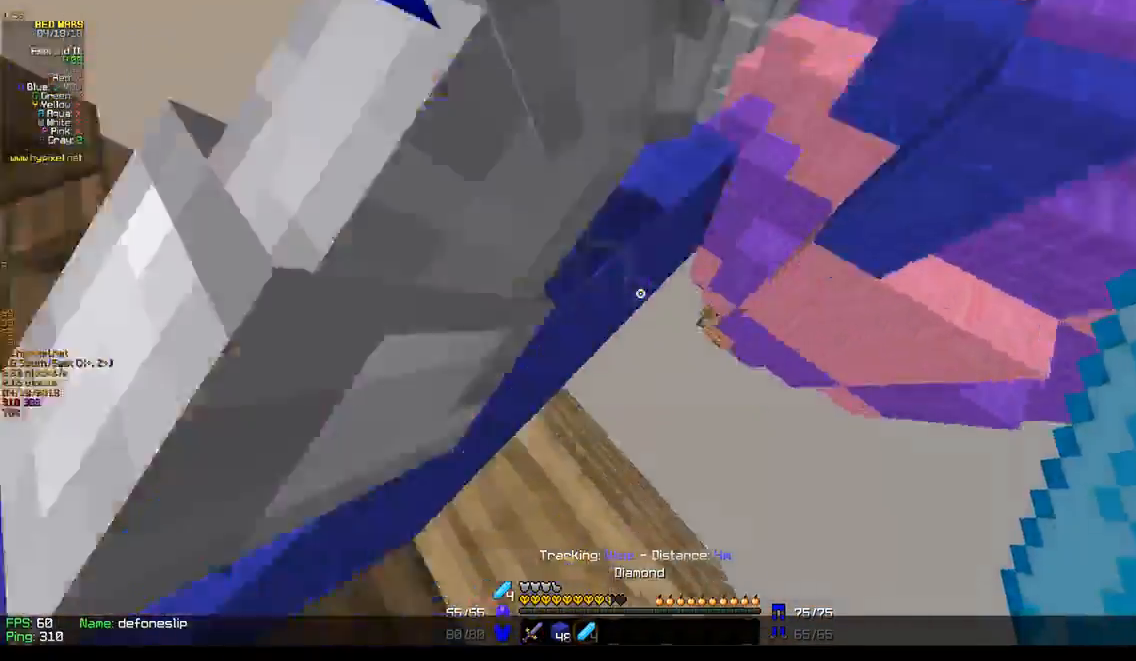
{"keys": ["w"], "mouse": [], "events": [[233, "a", "up"]]}
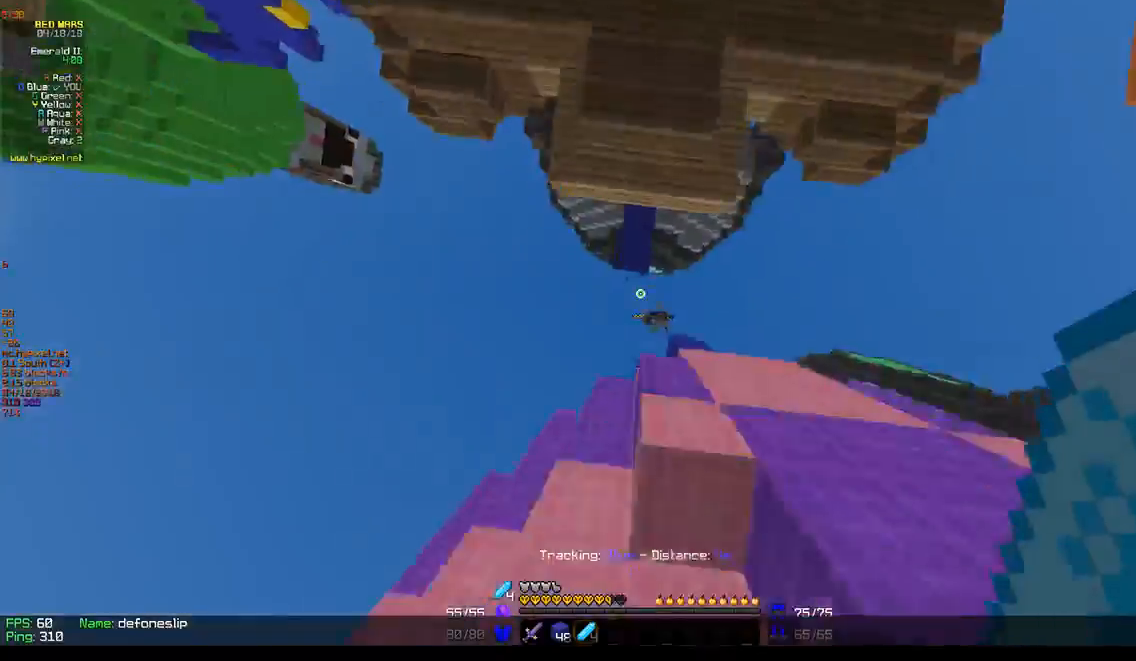
{"keys": ["w"], "mouse": [], "events": []}
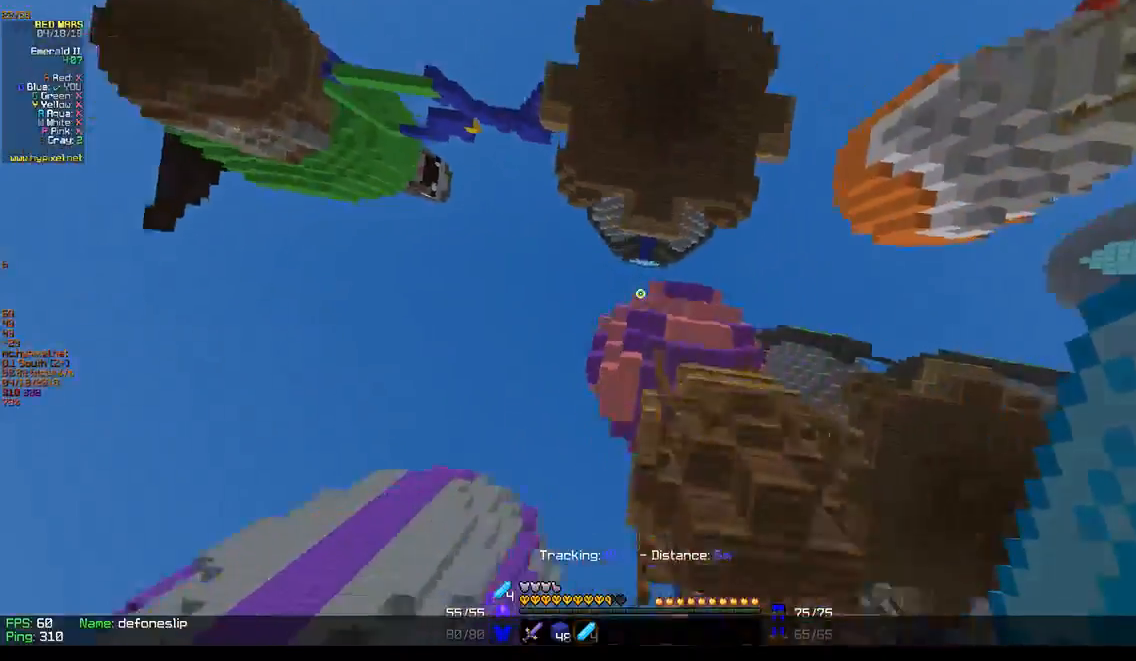
{"keys": ["w"], "mouse": [], "events": []}
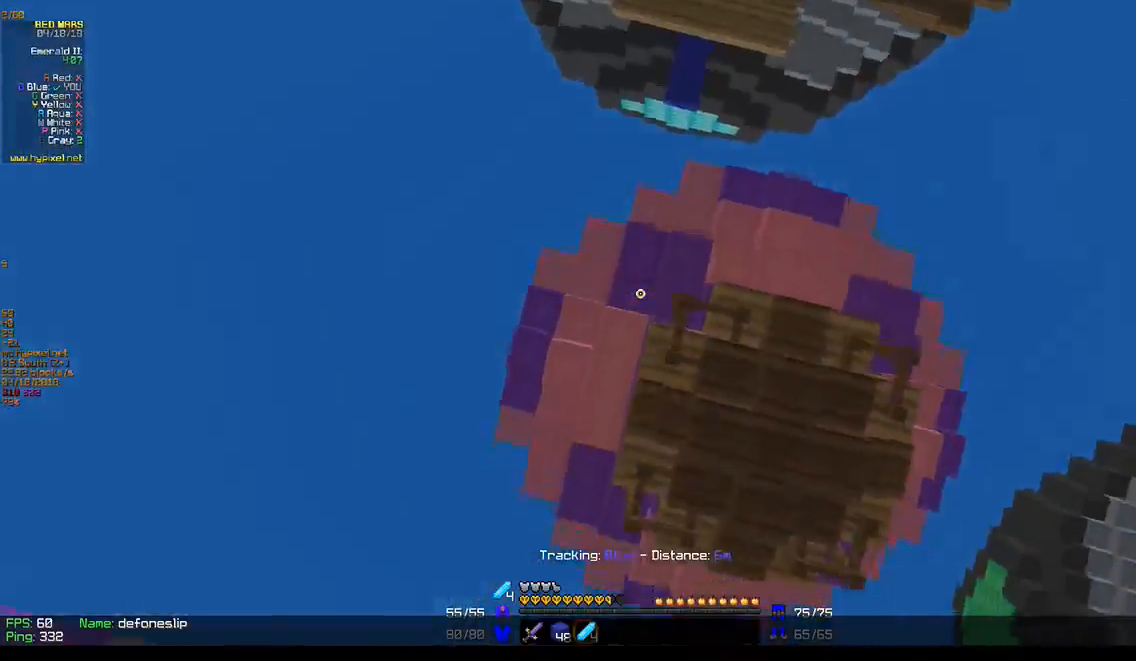
{"keys": ["w"], "mouse": [], "events": []}
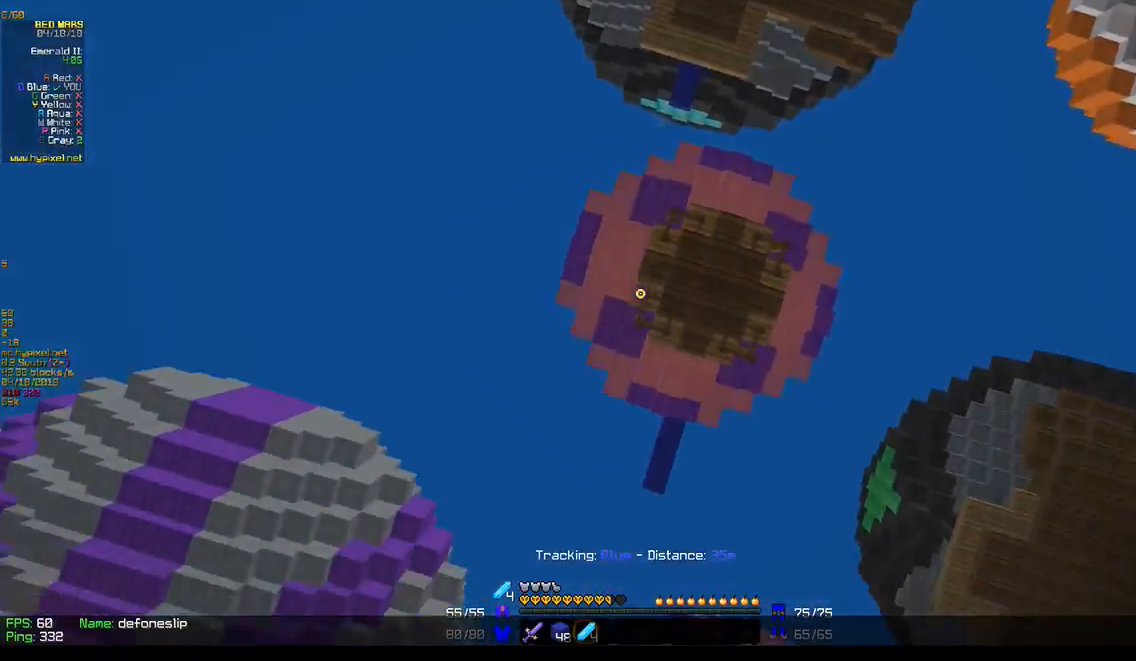
{"keys": ["w"], "mouse": [], "events": []}